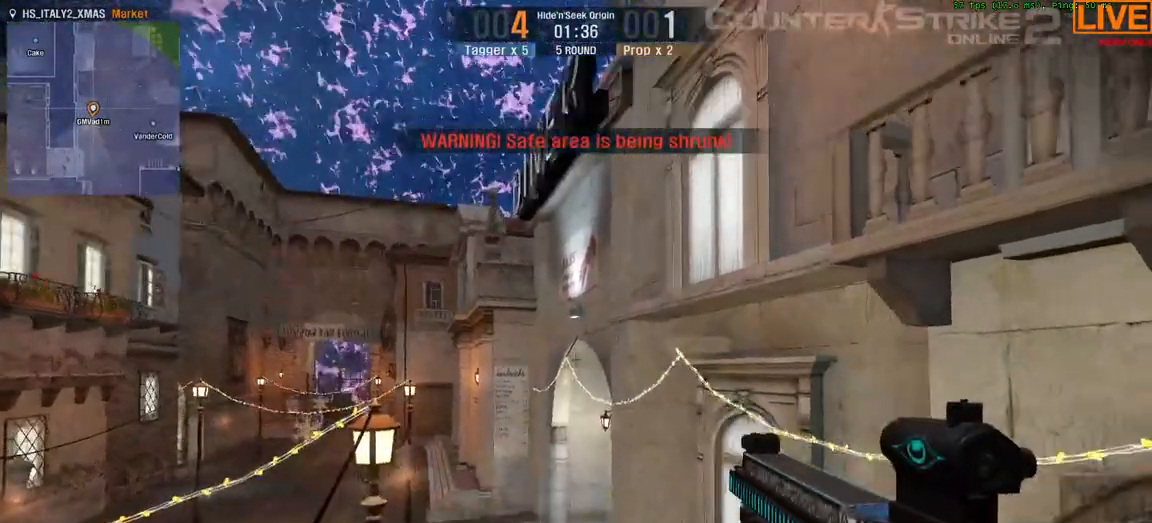
Gameplay with keyboard; each line is a JSON object with the keys held at the frame after it. Only ".", "/", "0", "1", "2", "3", "4", "5", "6", "7", "8", "9", "a", "alt_l", "alt_r", "b", "backslash", "backspace", "c", "caps_lock", "comma", "ctrl_l", "ctrl_r", "d", "down", "e", "equals", "escape", "f", "f1", "f10", "f11", "f12", "f2", "f3", "f4", "f5", "f6", "f7", "f8", "f9", "g", "h", "i", "j", "k", "l", "lbracket", "left", "m", "minus", "n", "o", "p", "q", "quote", "r", "rbracket", "return", "right", "s", "semicolon", "shift_l", "shift_r", "space", "super", "t", "tab", "tilde", "u", "up", "v", "w", "x", "y" and "z" are recorded. Mouse input is not recorded.
{"keys": []}
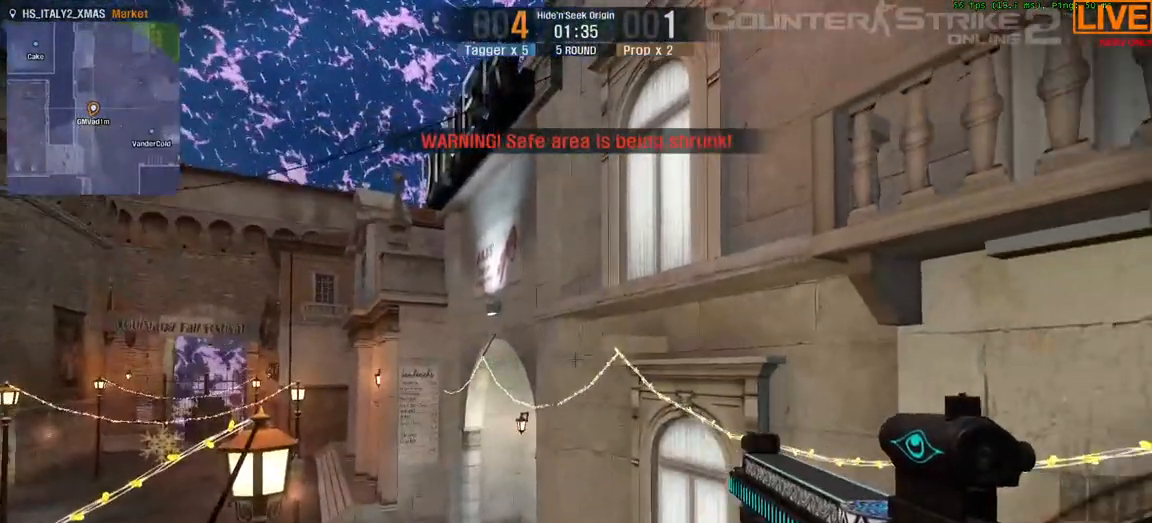
{"keys": ["ctrl_l", "space", "w"]}
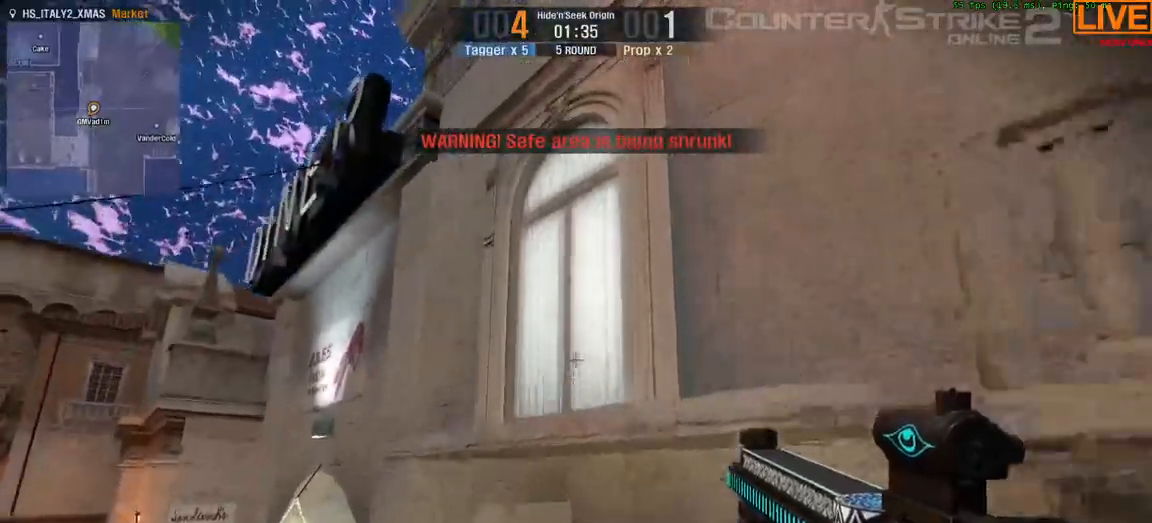
{"keys": ["ctrl_l", "space", "w"]}
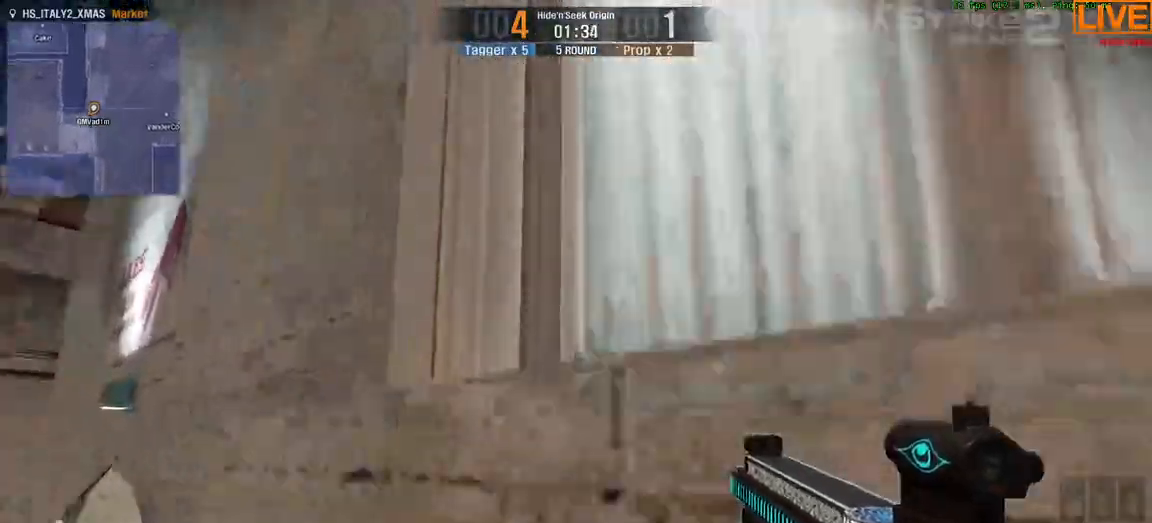
{"keys": ["a", "w"]}